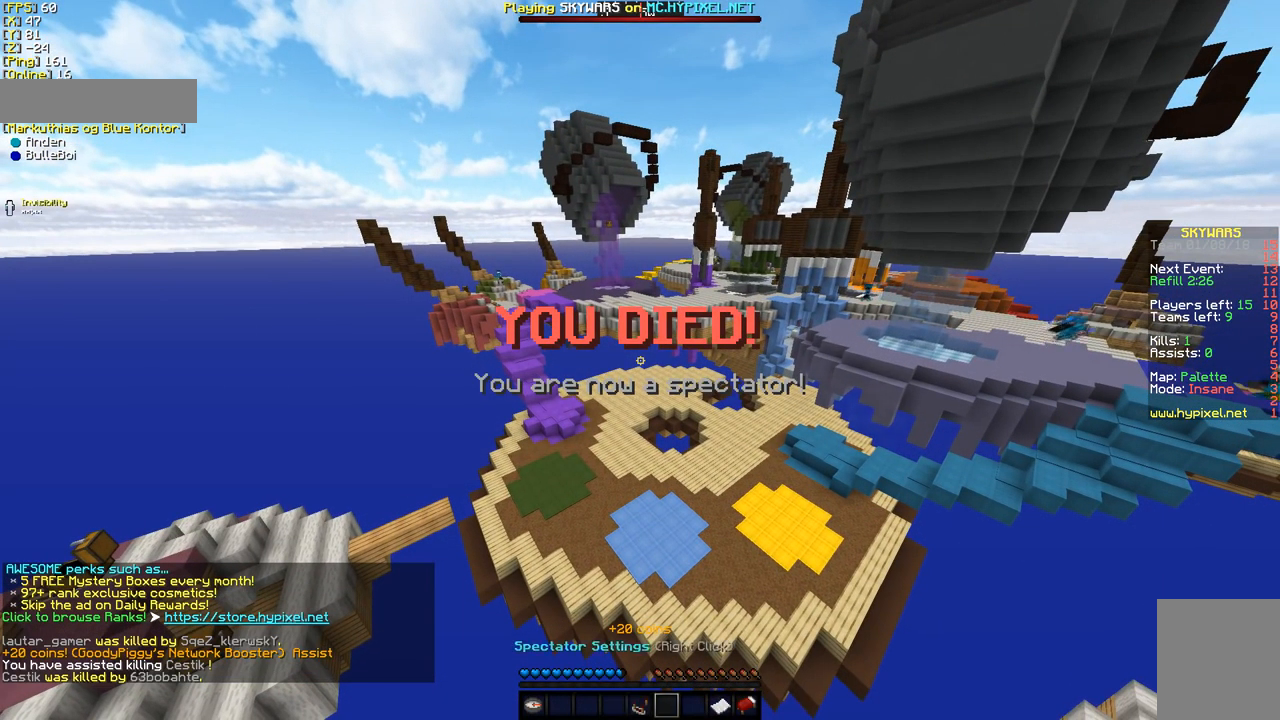
Gameplay with keyboard and mouse; each line is a JSON object with the keys and mouse buttons held at the frame after it. "events" lists presses ("down") and releases ("up") of "a", "d", "s", "w", "mouse_left" and "mouse_right" between this image and that frame as [ms after this image, input, new state], when the widget could be followed in between. "mouse_left", "mouse_right" = the "left", "right" buttons of the "mouse" list. No other keys are recorded. Fast repeated clicks can show as one long hold. Mouse movement is not recorded.
{"keys": [], "mouse": [], "events": []}
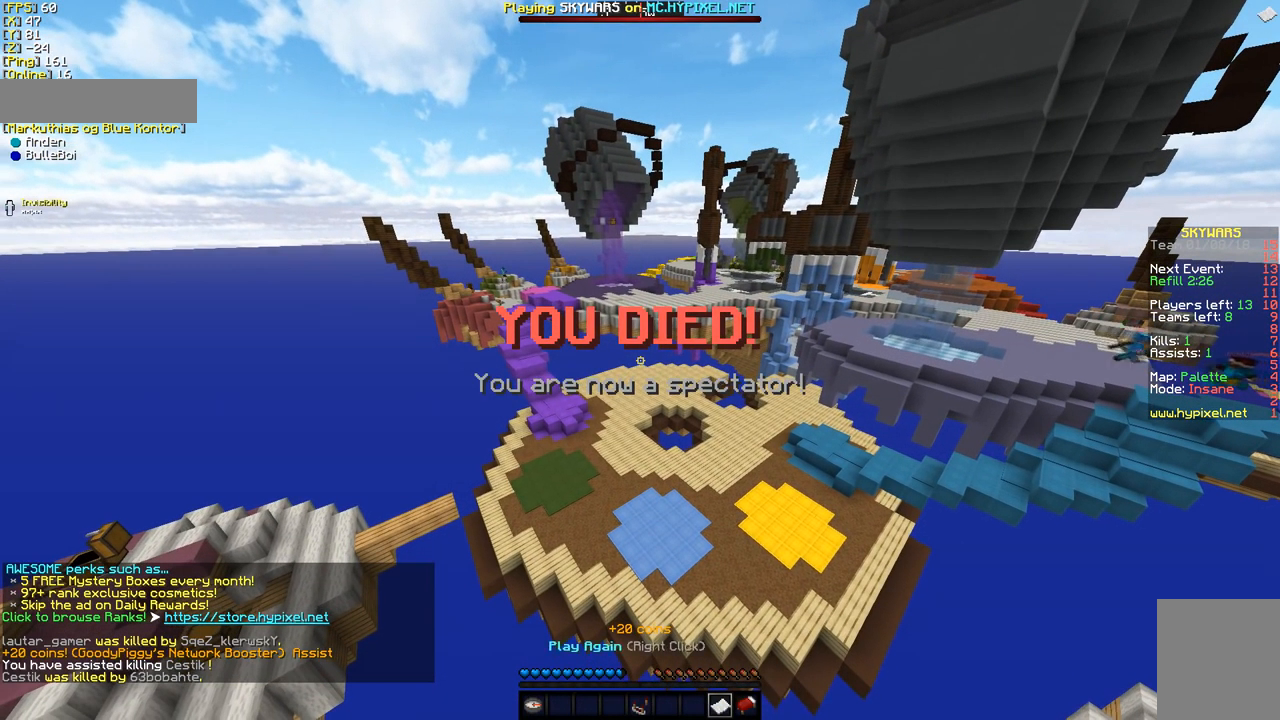
{"keys": [], "mouse": [], "events": []}
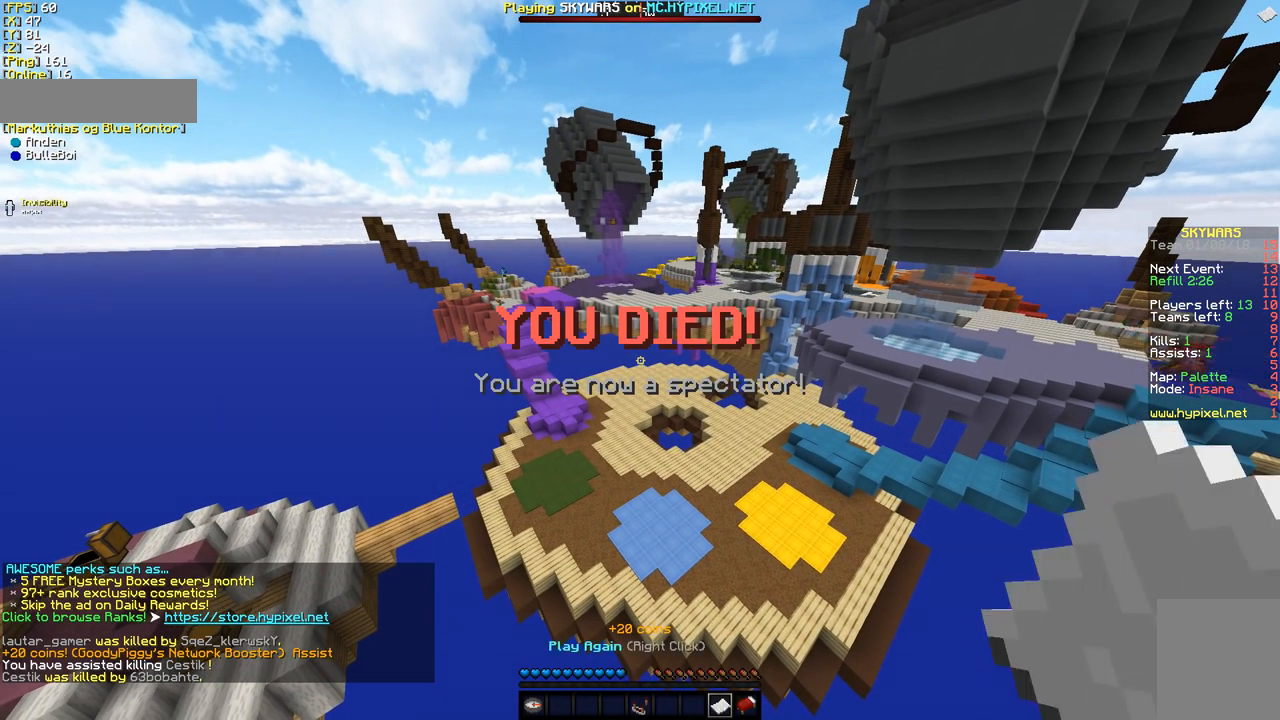
{"keys": [], "mouse": ["right"], "events": [[411, "mouse_right", "down"]]}
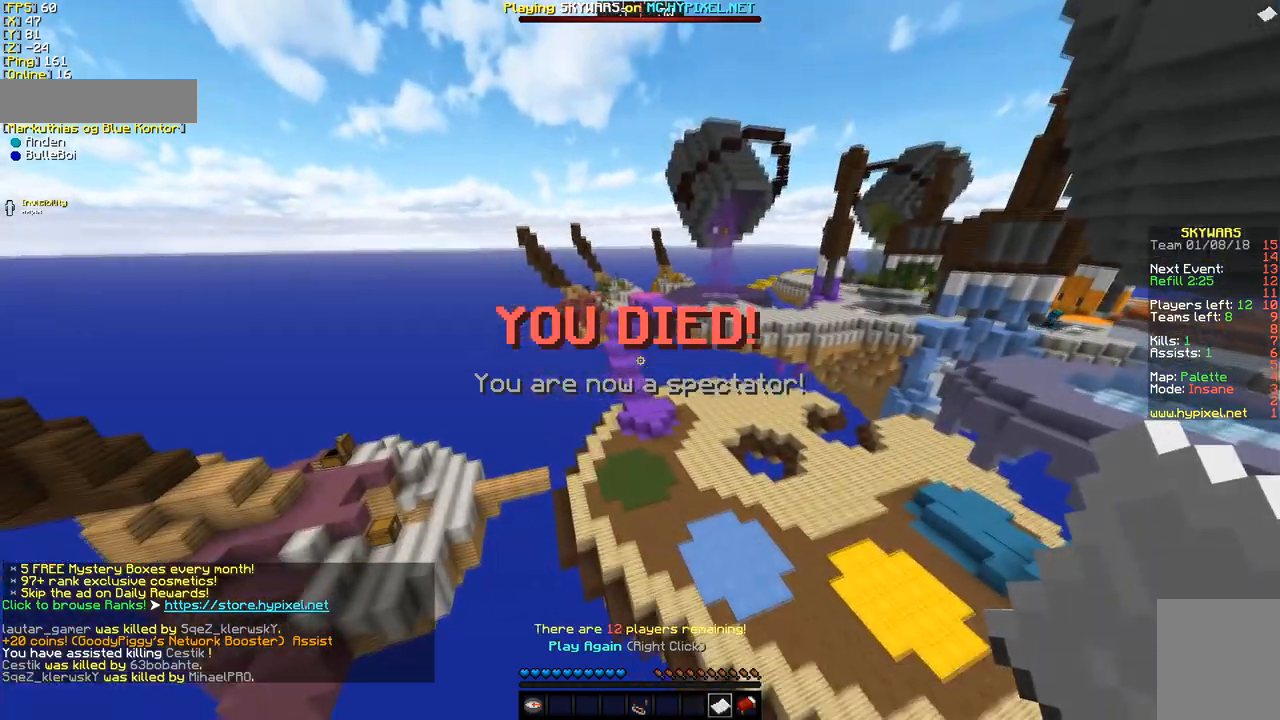
{"keys": [], "mouse": [], "events": [[69, "mouse_right", "up"]]}
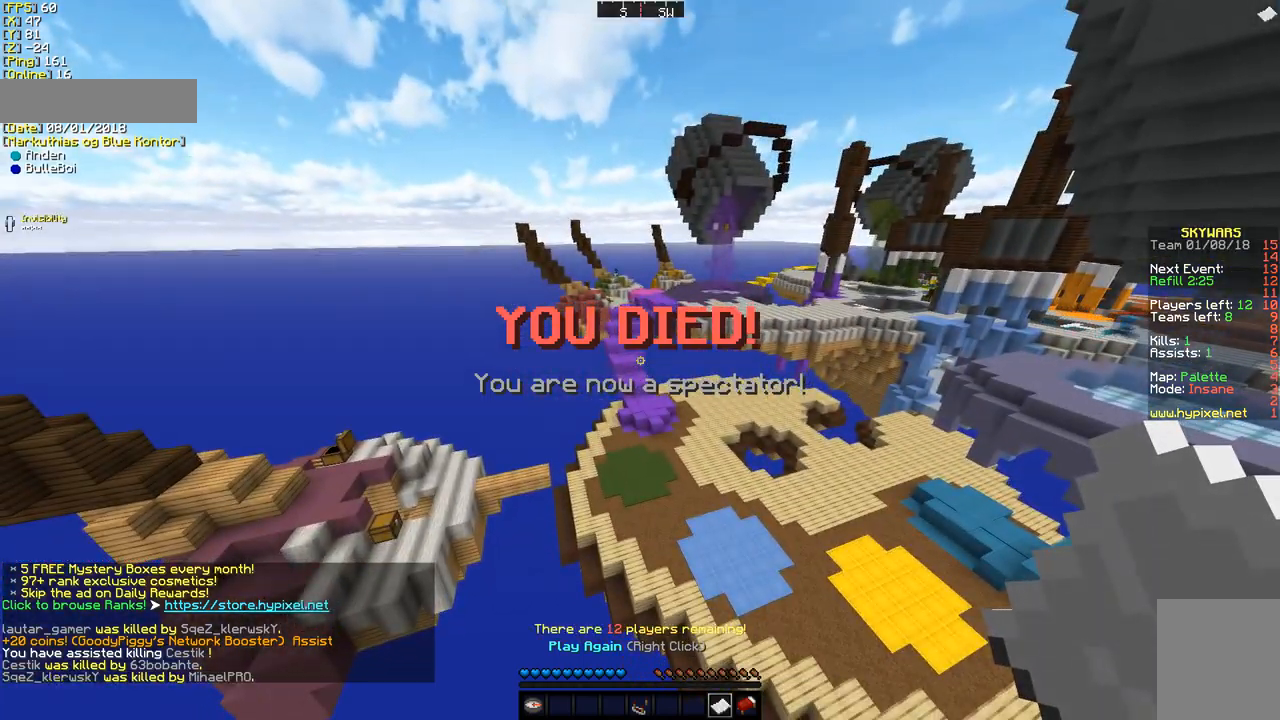
{"keys": [], "mouse": [], "events": []}